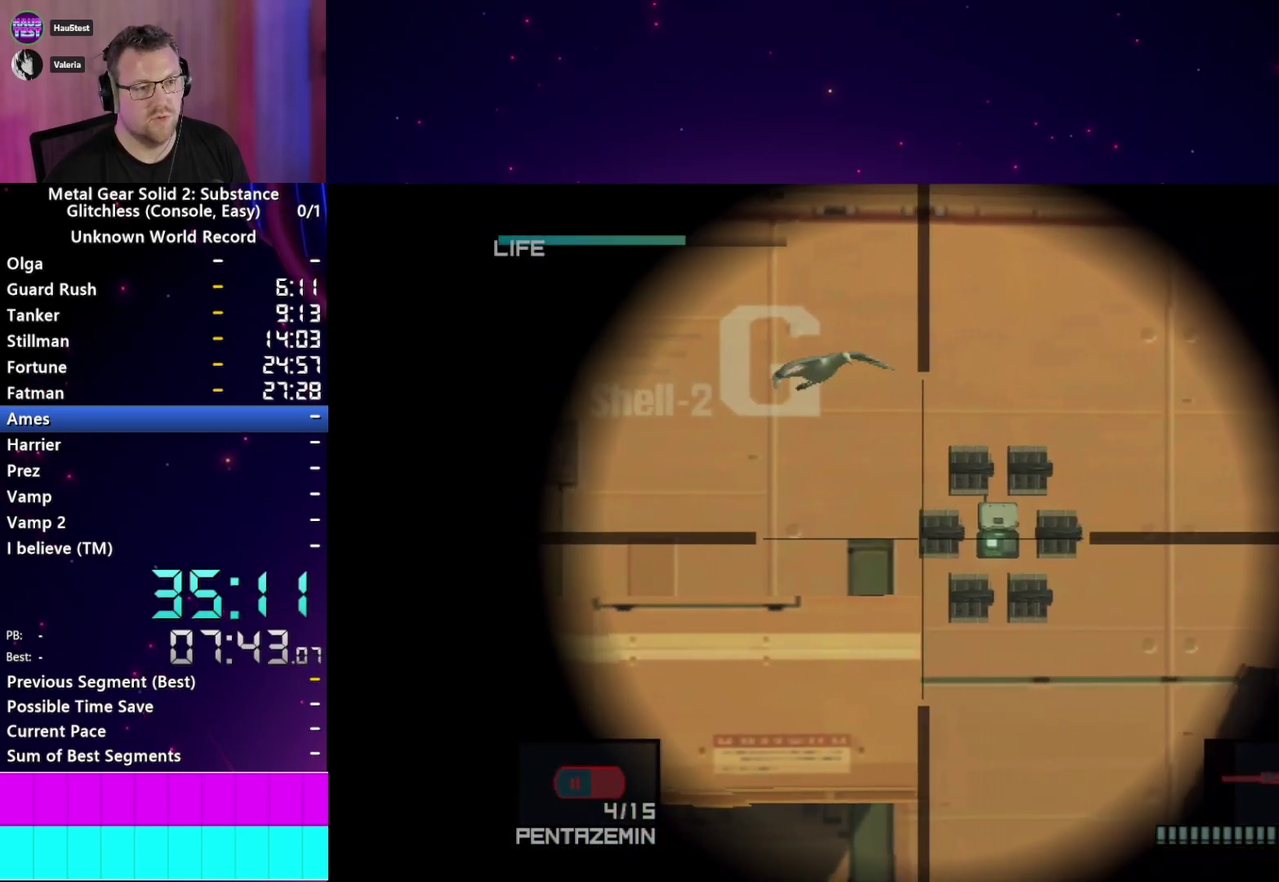
Gameplay with a controller (PlayStation layout); each line is a JSON object with the inputs held at the frame after it. "events" lists button and stick changes between this image and that frame as [ms after this image, input, new state], when the widget could be followed in between. This overlay highlights the sticks when they move; stick clicks (L3 R3) are not distinguishable. Not read: L3 R3 left_stick.
{"buttons": ["SQUARE"], "right_stick": "center", "events": [[450, "SQUARE", "down"]]}
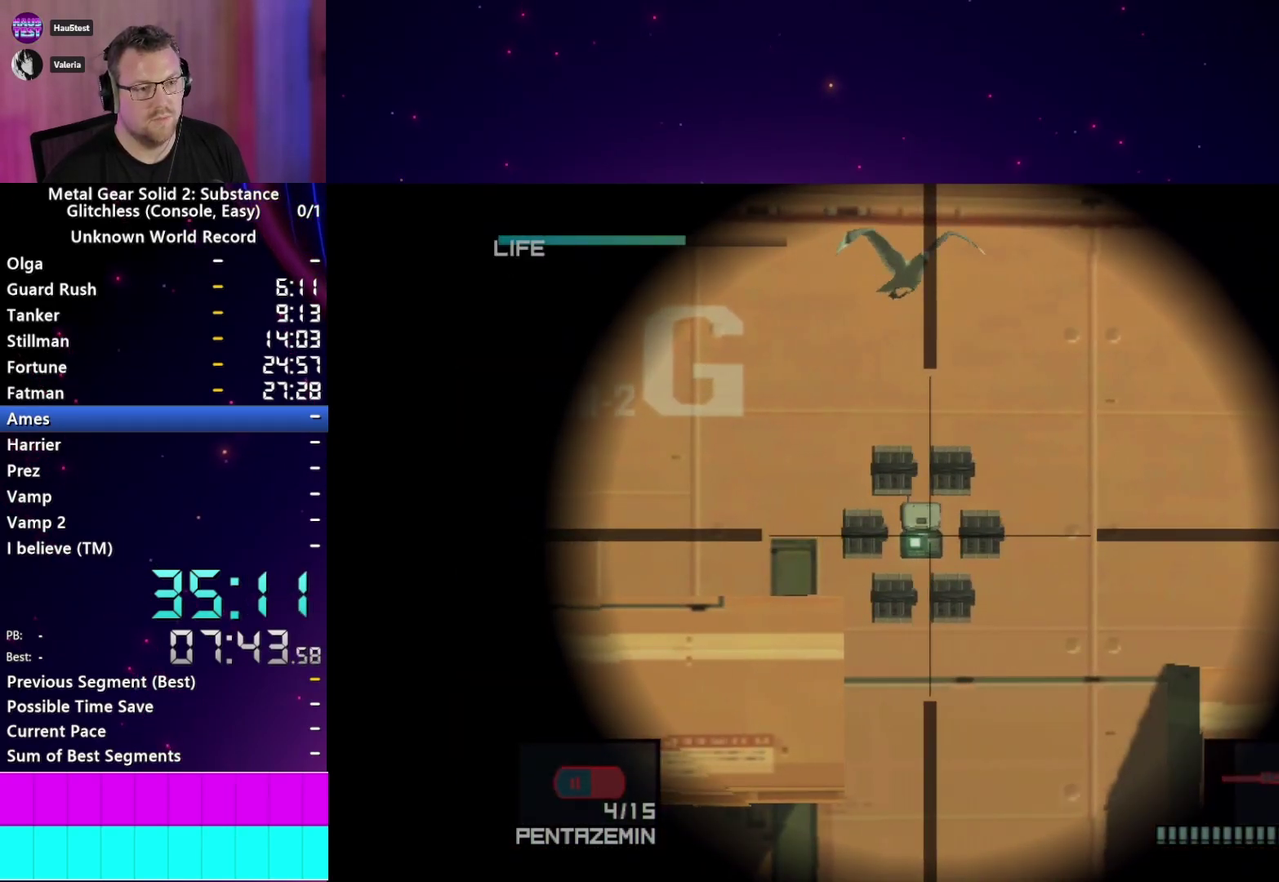
{"buttons": [], "right_stick": "center", "events": [[50, "SQUARE", "up"]]}
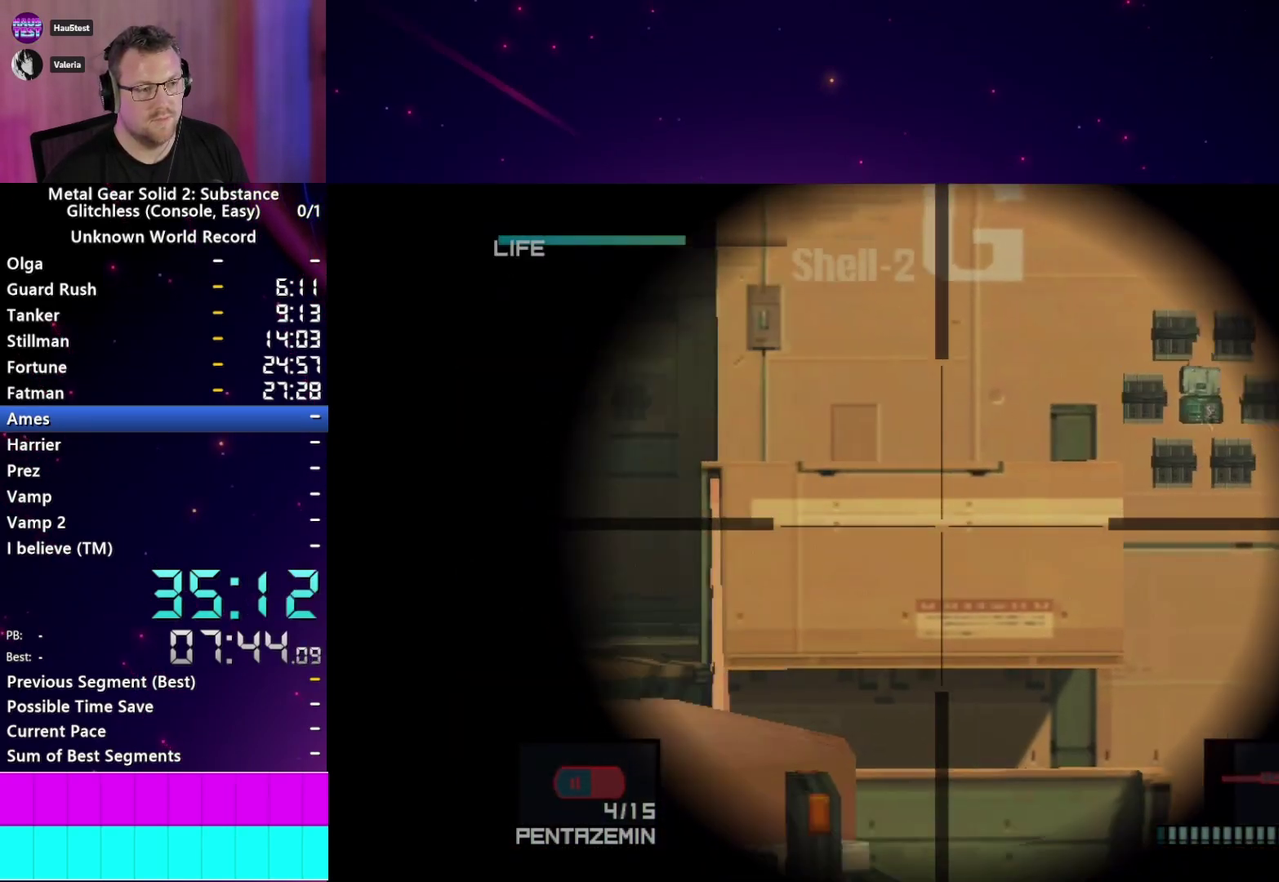
{"buttons": [], "right_stick": "center"}
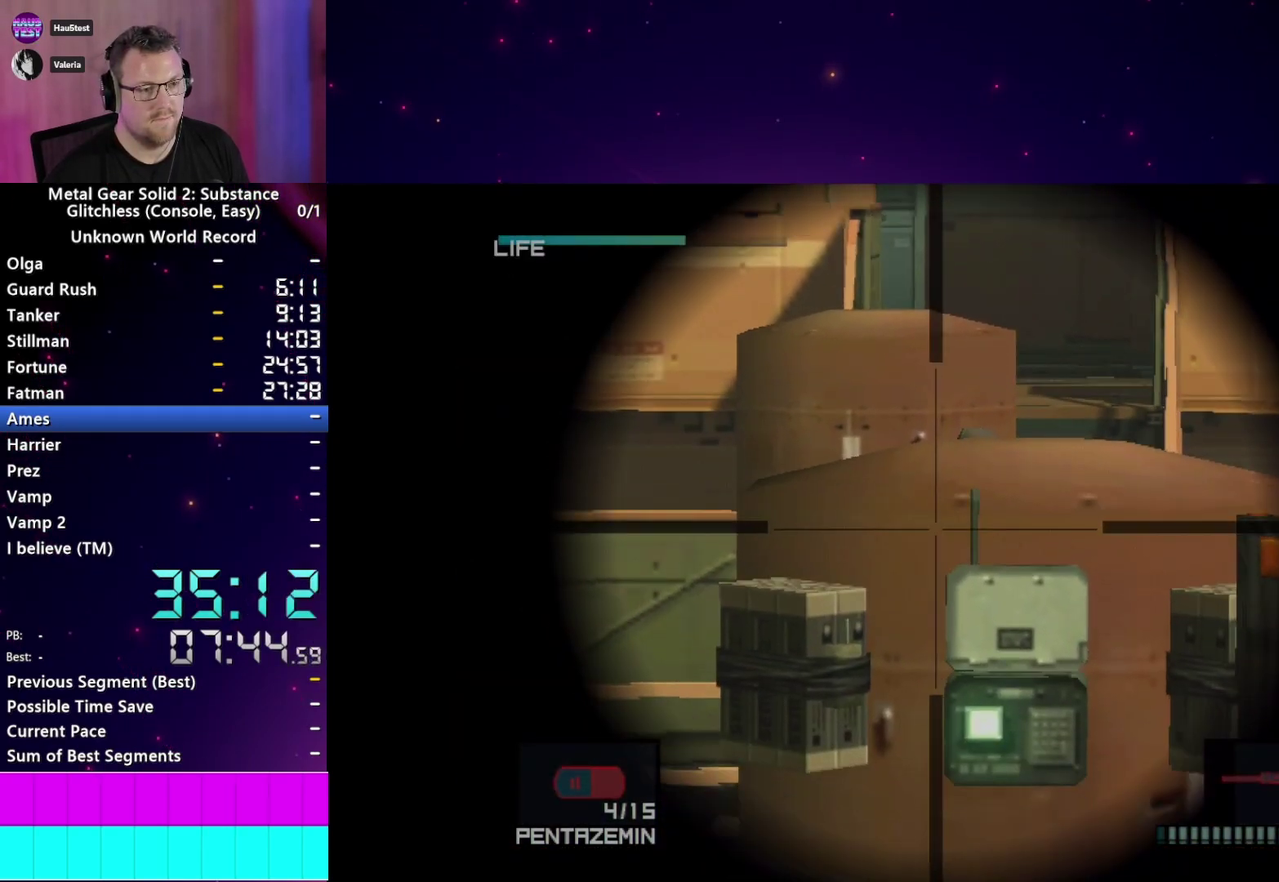
{"buttons": [], "right_stick": "center"}
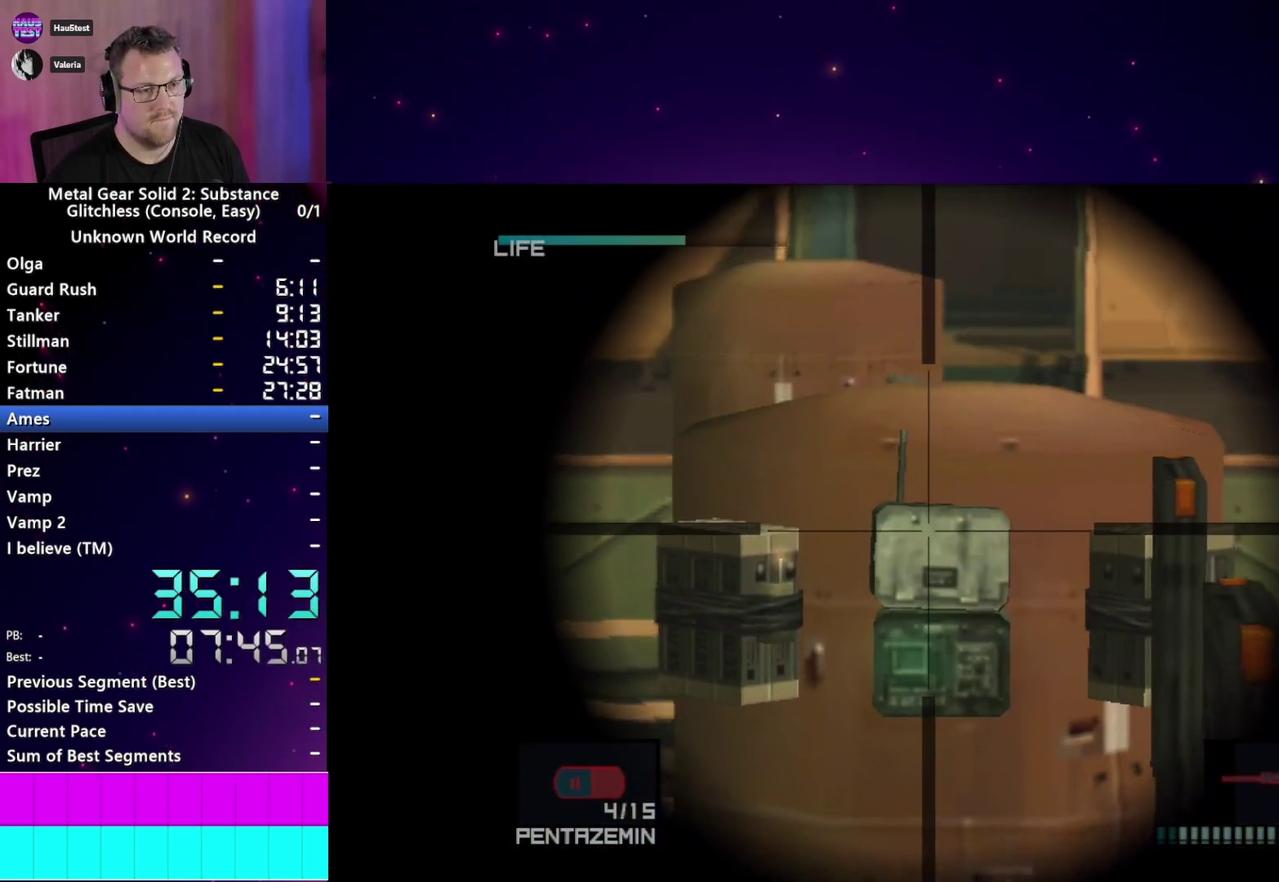
{"buttons": [], "right_stick": "center", "events": []}
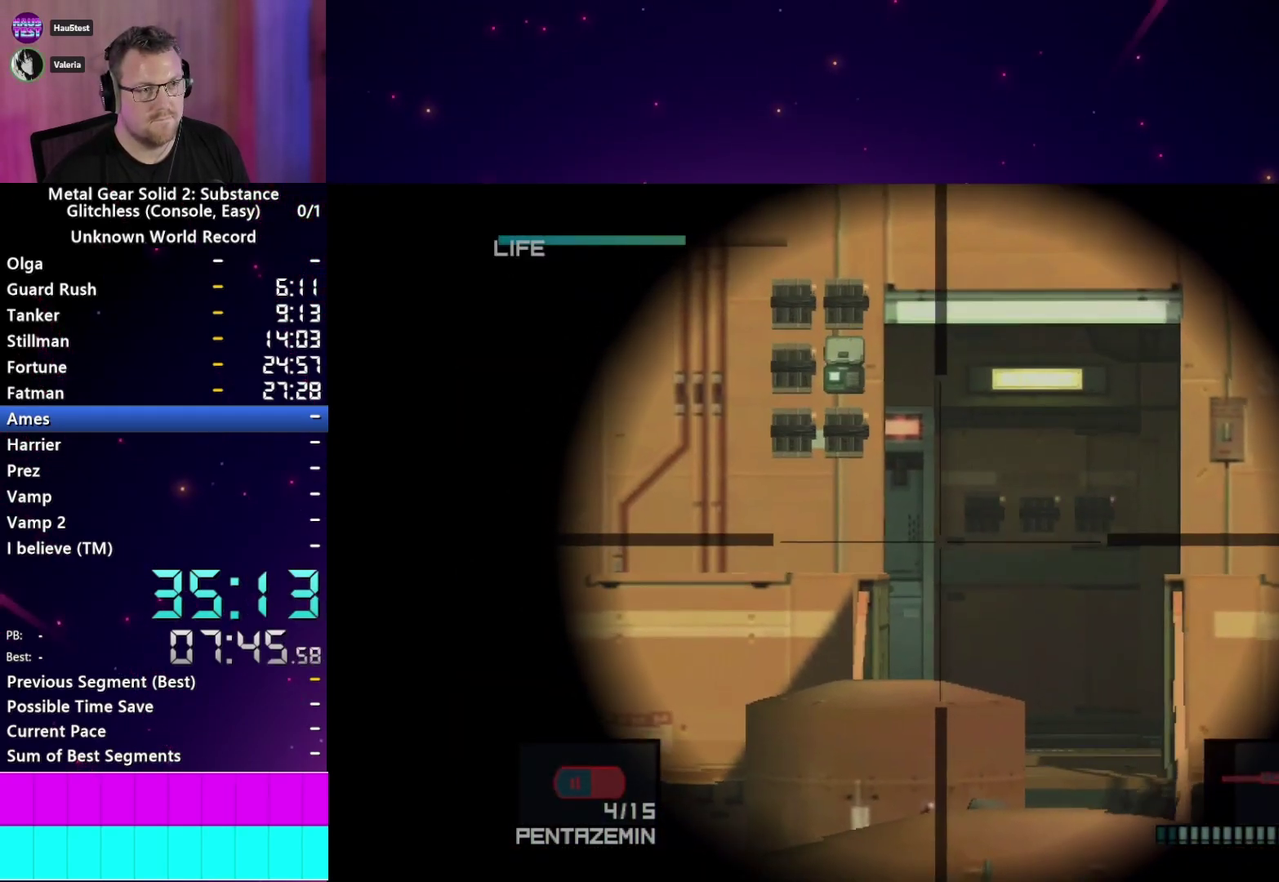
{"buttons": [], "right_stick": "center"}
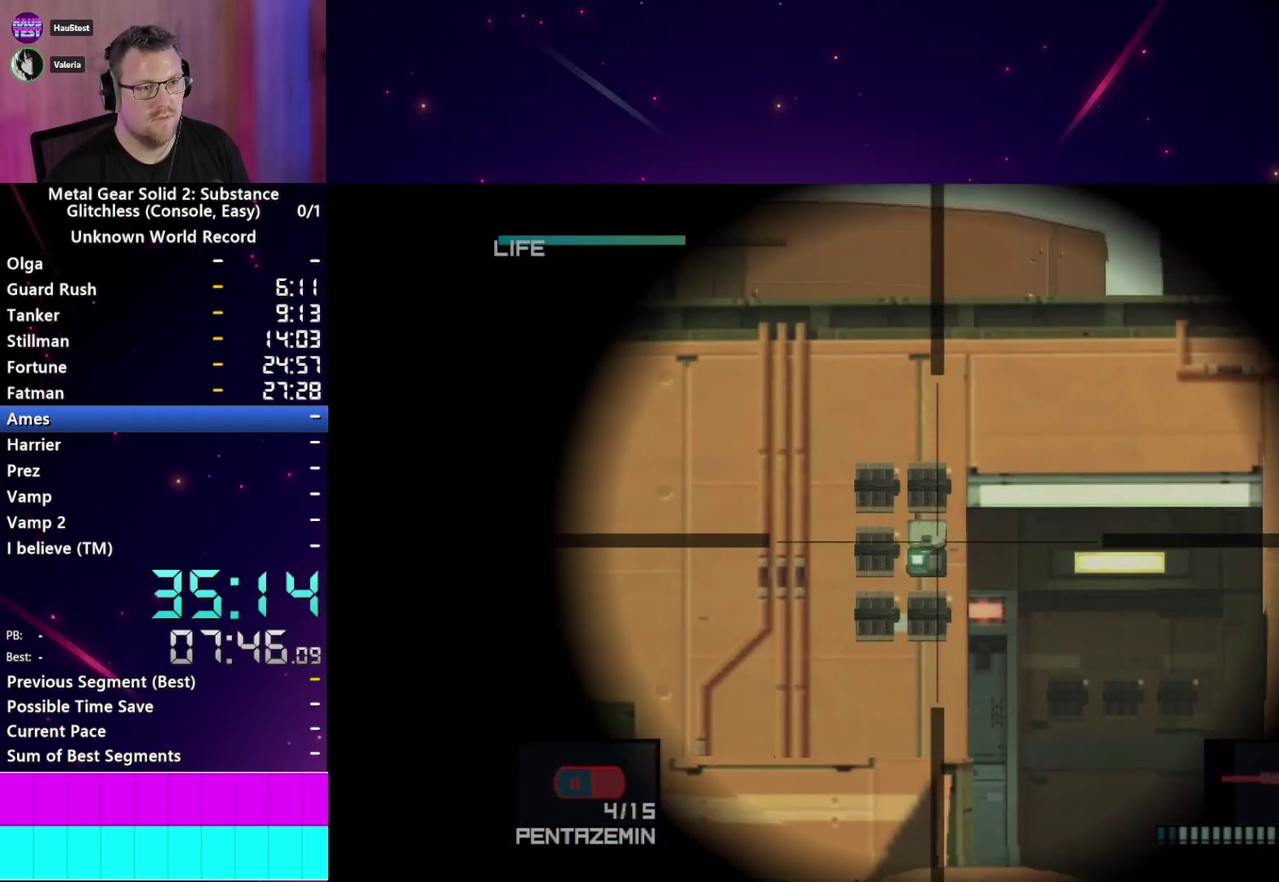
{"buttons": [], "right_stick": "center"}
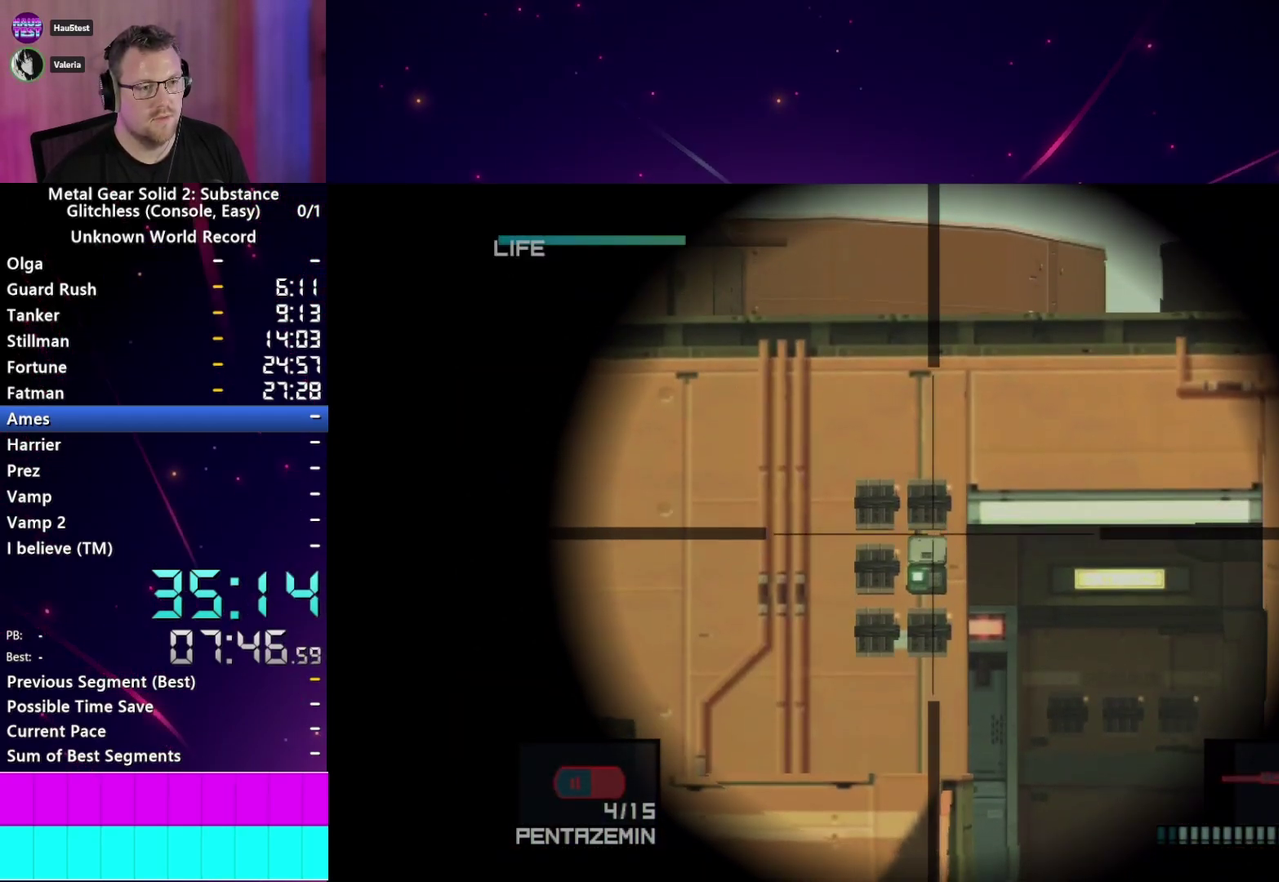
{"buttons": ["SQUARE"], "right_stick": "center", "events": [[400, "SQUARE", "down"]]}
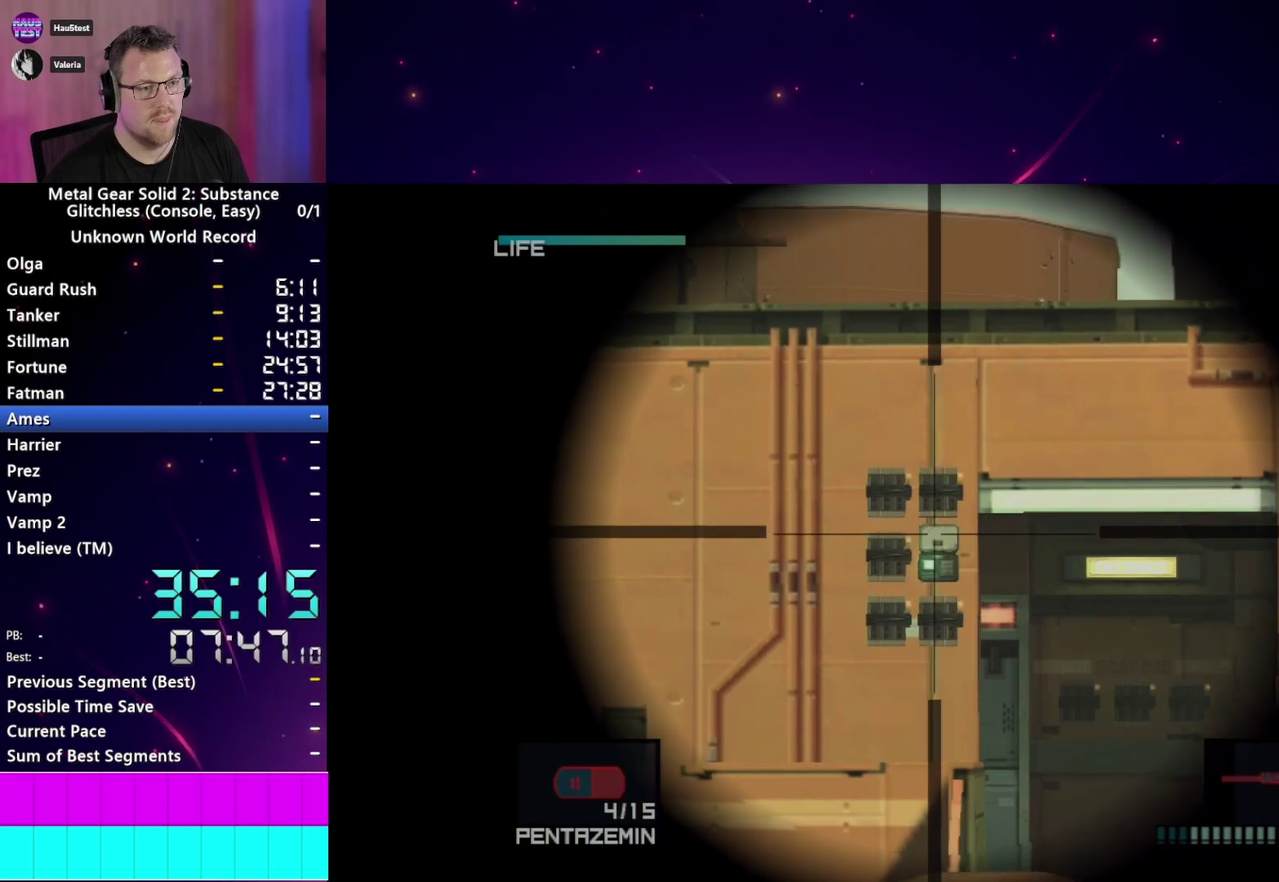
{"buttons": [], "right_stick": "center", "events": [[17, "SQUARE", "up"]]}
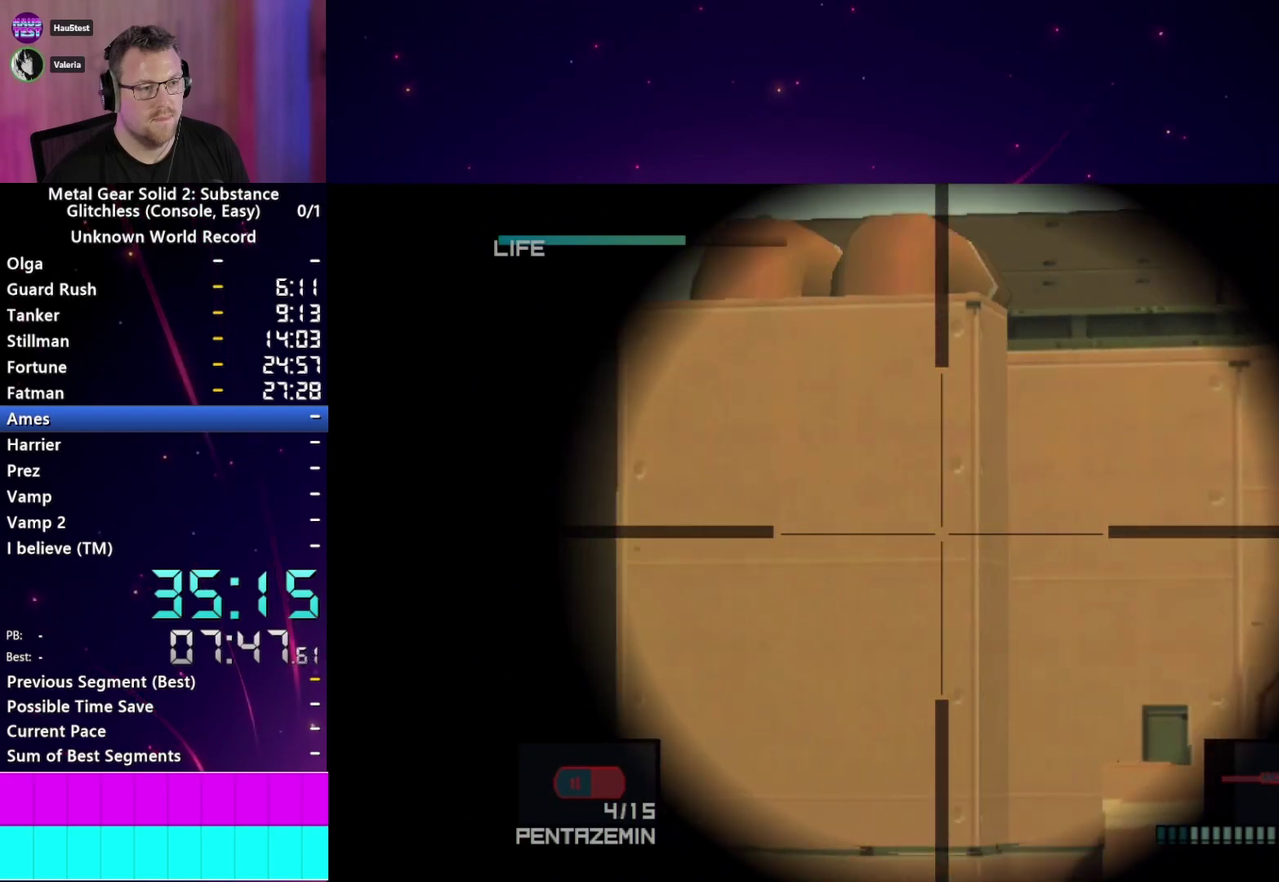
{"buttons": [], "right_stick": "center", "events": []}
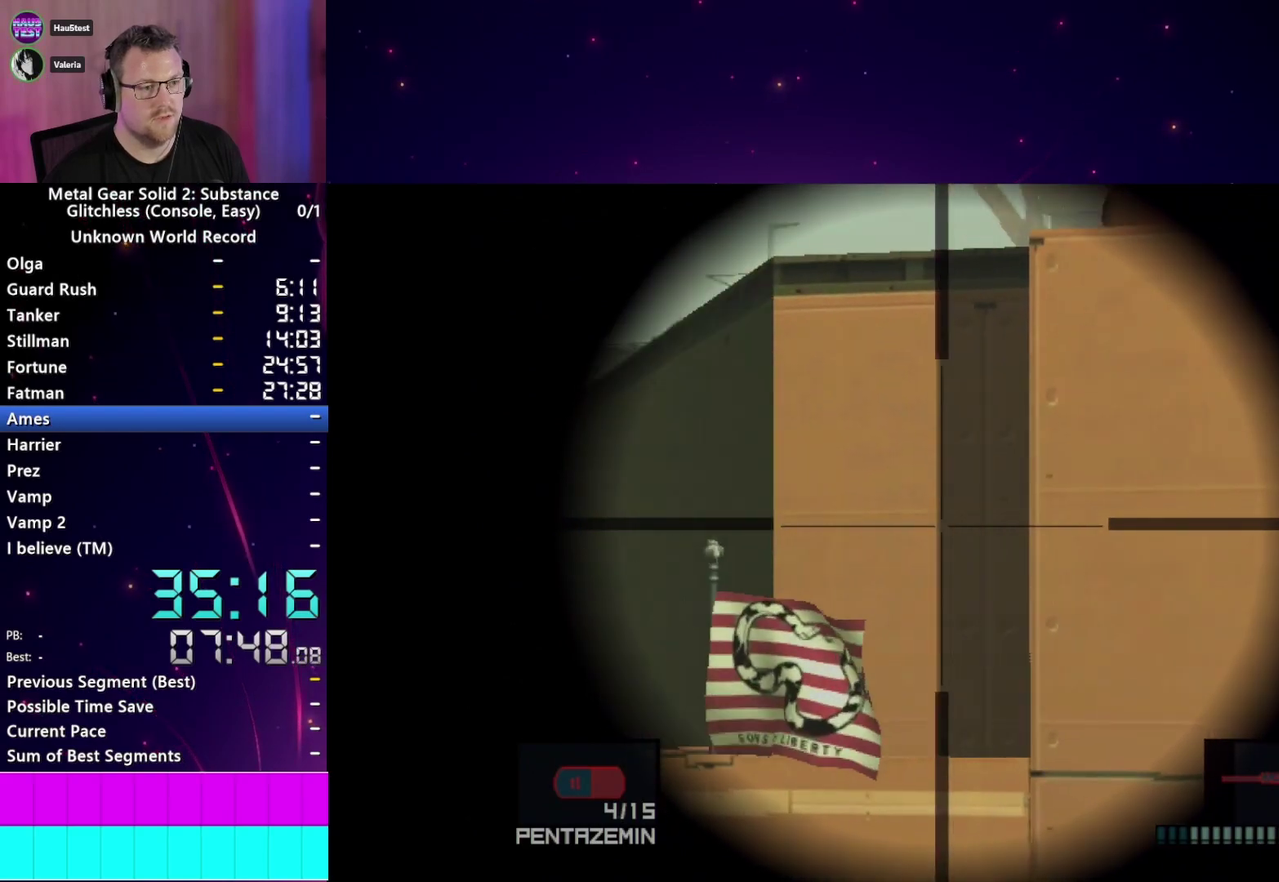
{"buttons": [], "right_stick": "center"}
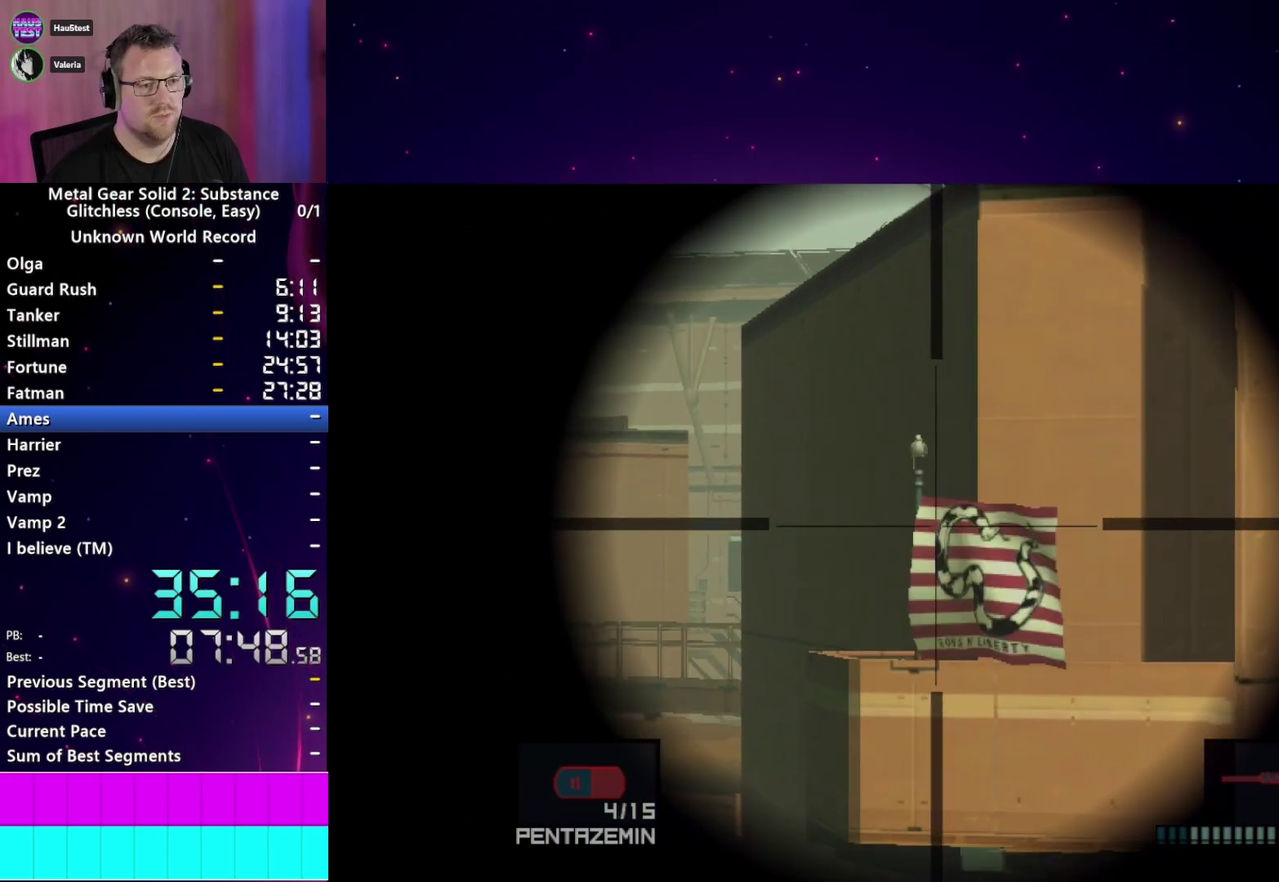
{"buttons": [], "right_stick": "center", "events": []}
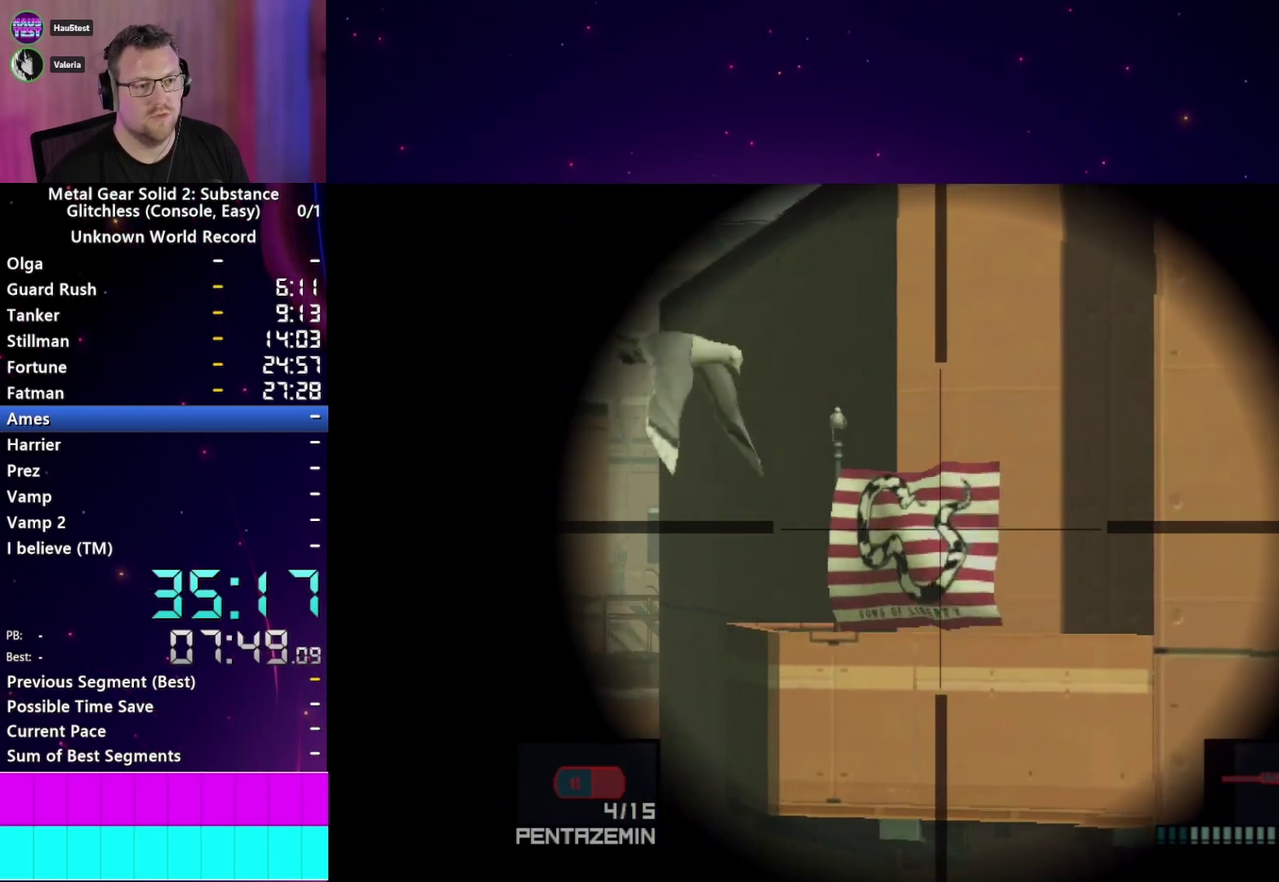
{"buttons": [], "right_stick": "center"}
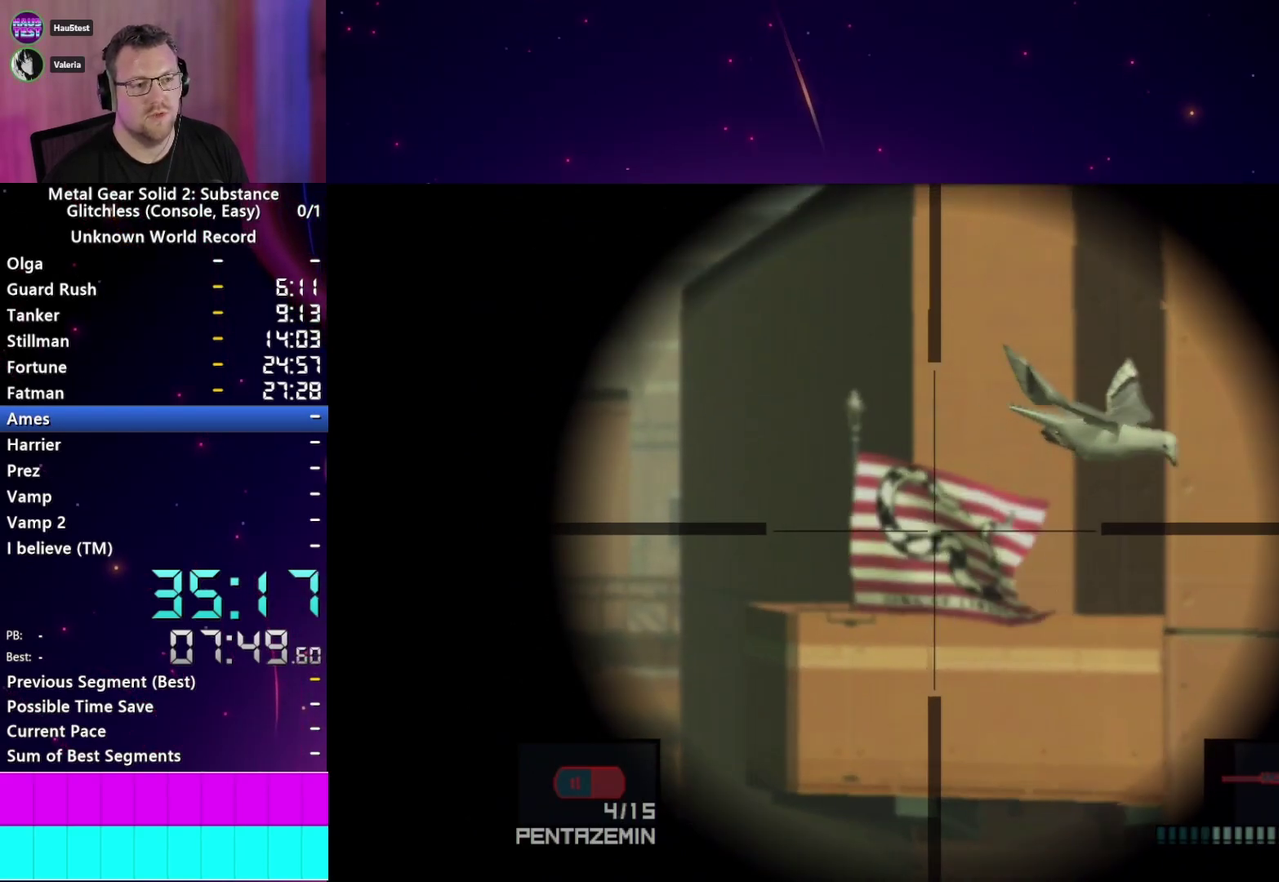
{"buttons": [], "right_stick": "center", "events": [[83, "SQUARE", "down"], [150, "SQUARE", "up"]]}